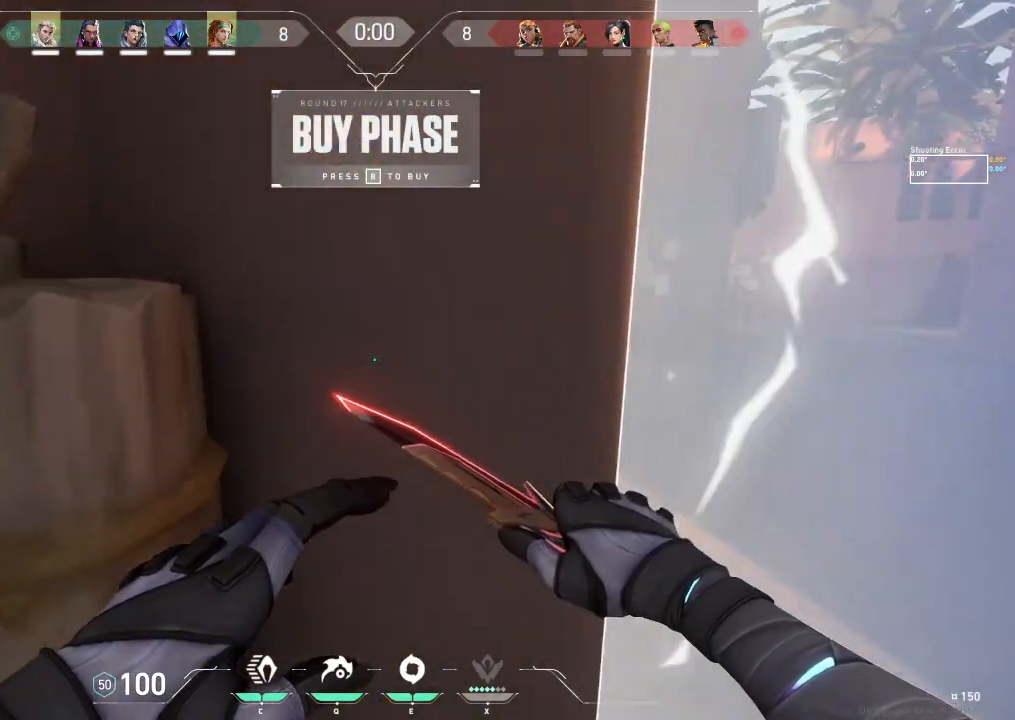
Gameplay with keyboard; each line is a JSON object with the keys held at the frame after it. "events" lists presses ("down") and releases ("up") of "a", "ctrl", "d", "e", "f", "q", "r", "s", "shift", "space", "tab" and "w" between this image and that frame as [ms after this image, input, new state], when the widget could be followed in between. No other keys are recorded. Mouse input is not recorded.
{"keys": ["tab"], "events": [[17, "tab", "down"], [33, "d", "up"], [33, "w", "up"]]}
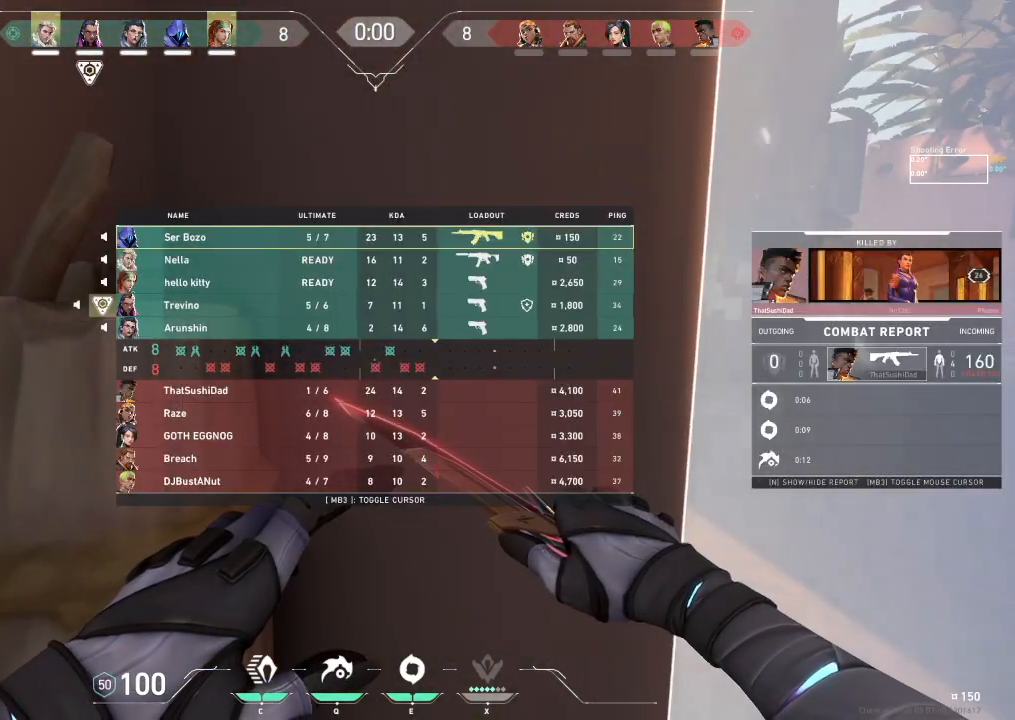
{"keys": ["d", "w"], "events": [[267, "d", "down"], [467, "tab", "up"], [483, "w", "down"]]}
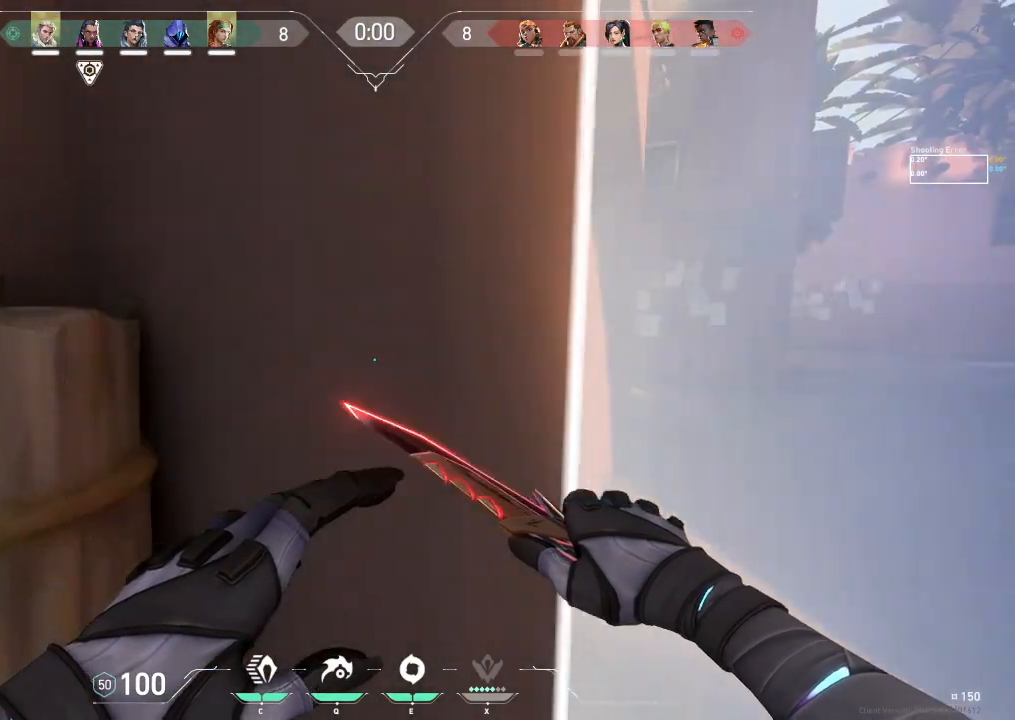
{"keys": ["w"], "events": [[483, "d", "up"]]}
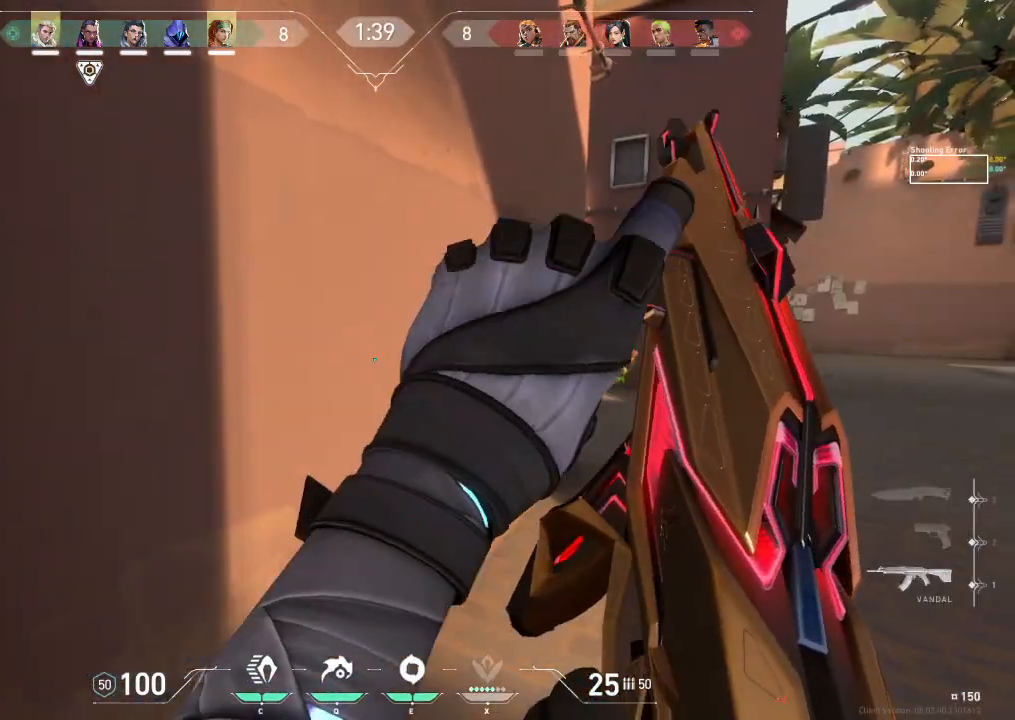
{"keys": ["w"], "events": []}
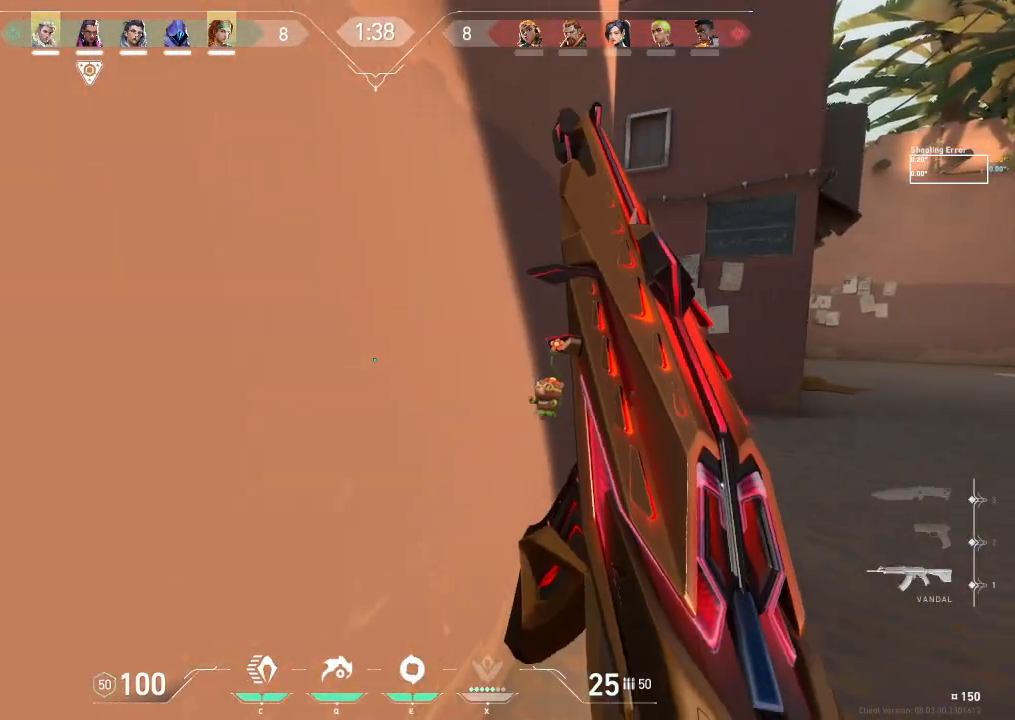
{"keys": [], "events": [[283, "d", "down"], [500, "d", "up"], [500, "w", "up"]]}
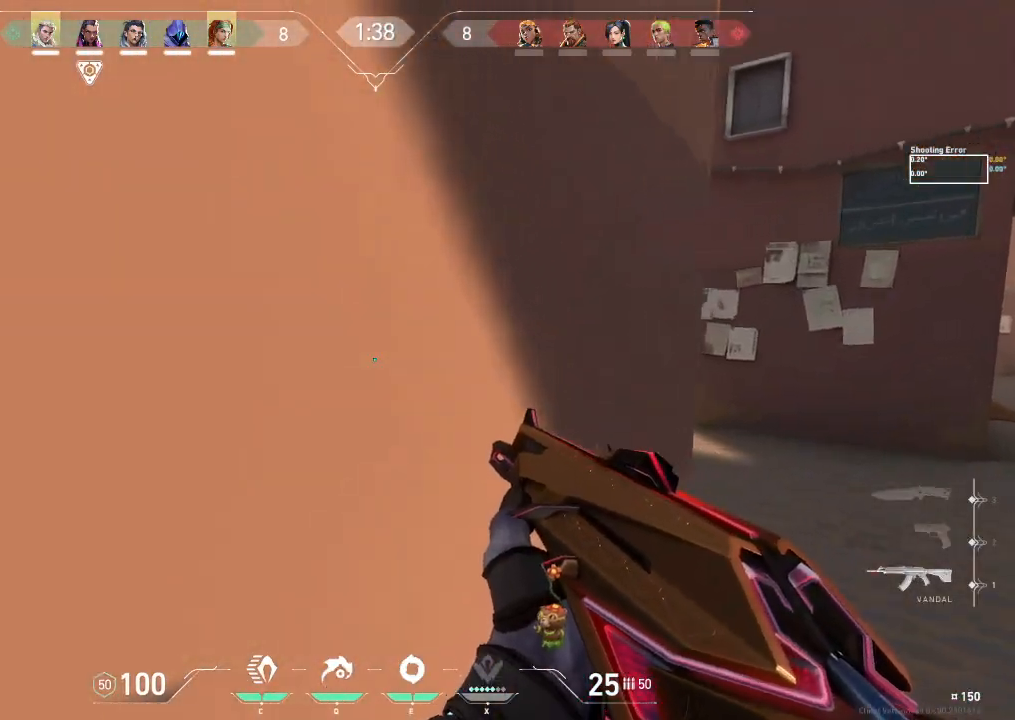
{"keys": [], "events": []}
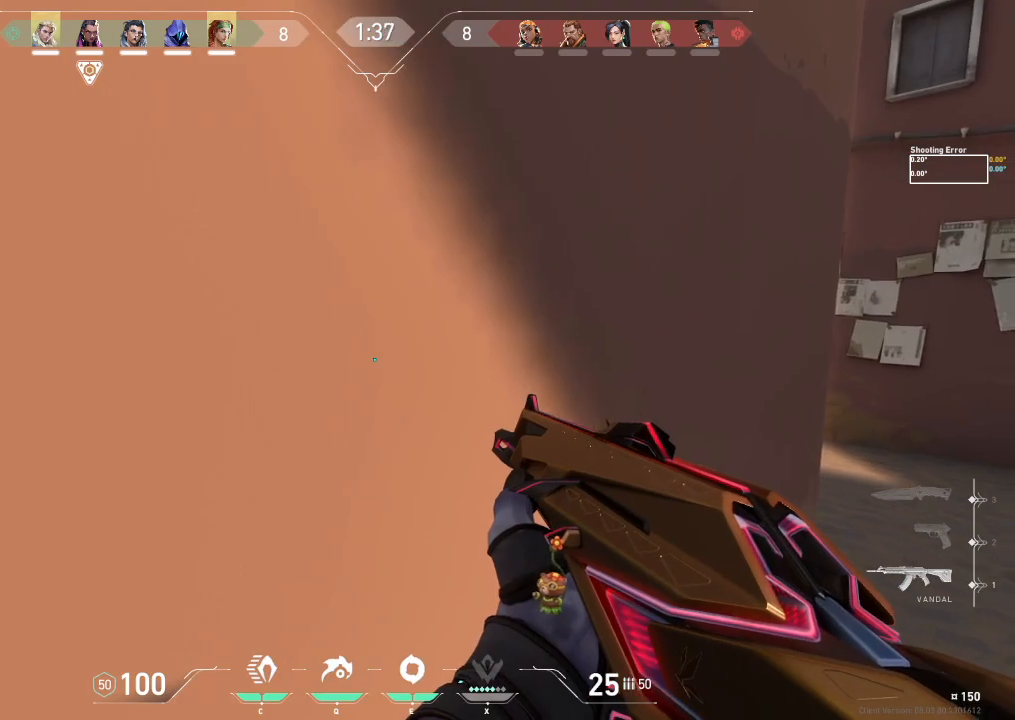
{"keys": [], "events": []}
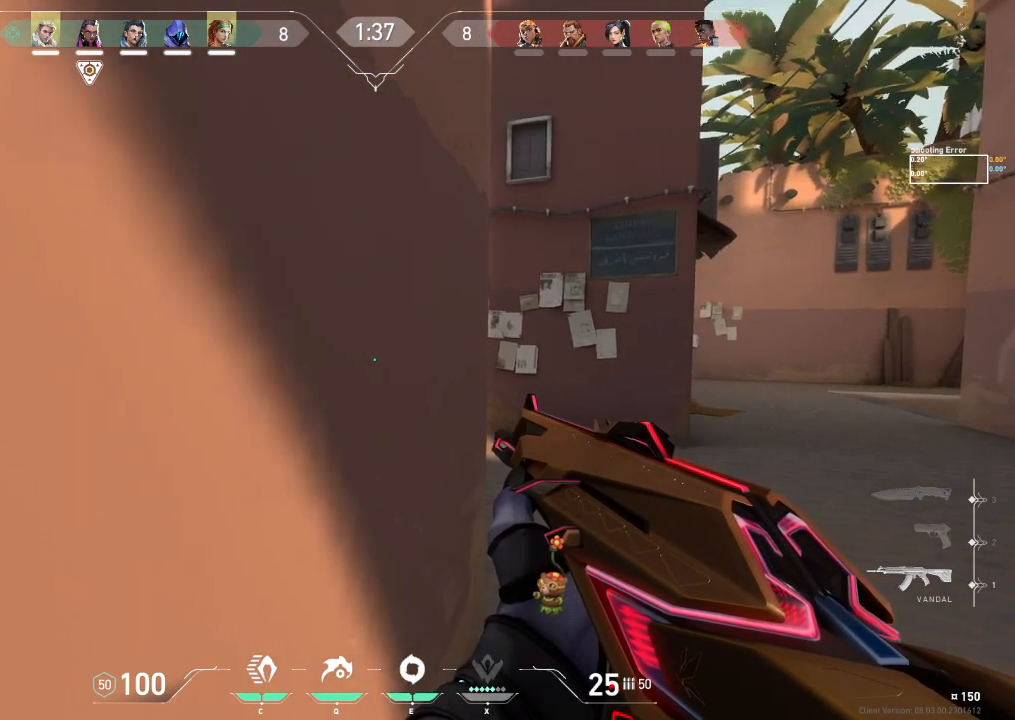
{"keys": [], "events": []}
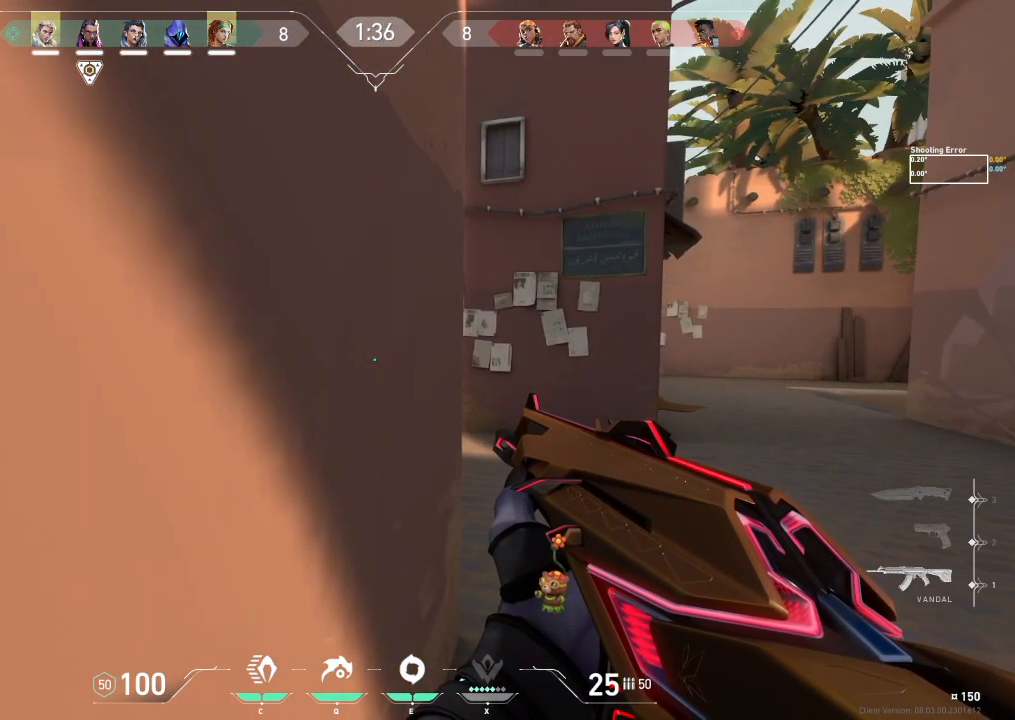
{"keys": [], "events": []}
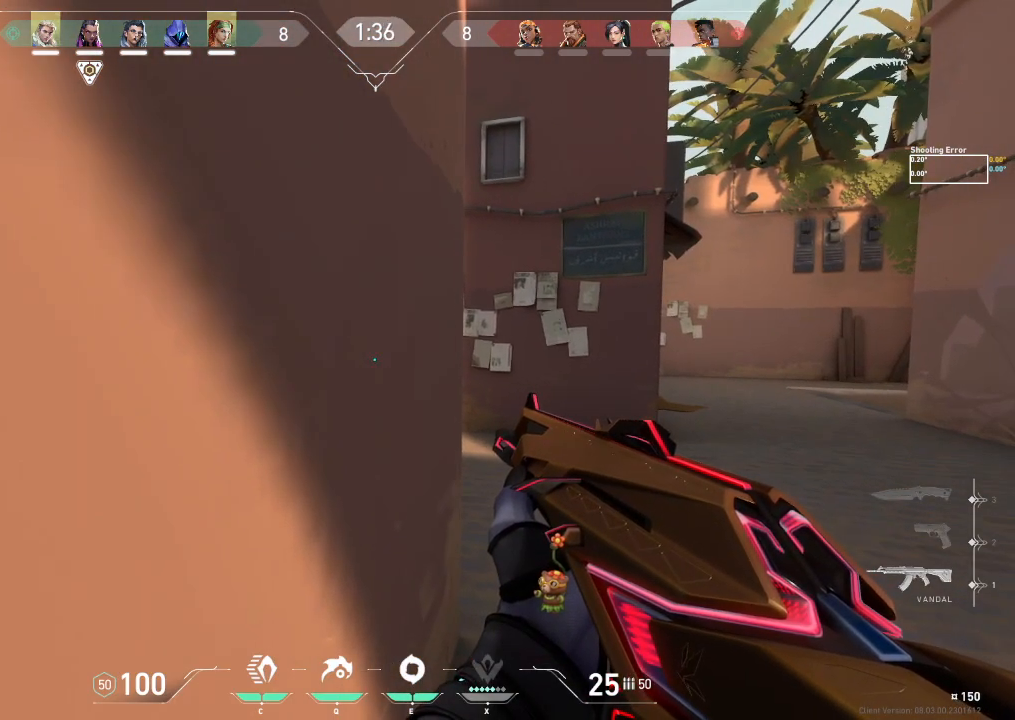
{"keys": ["a"], "events": [[167, "a", "down"]]}
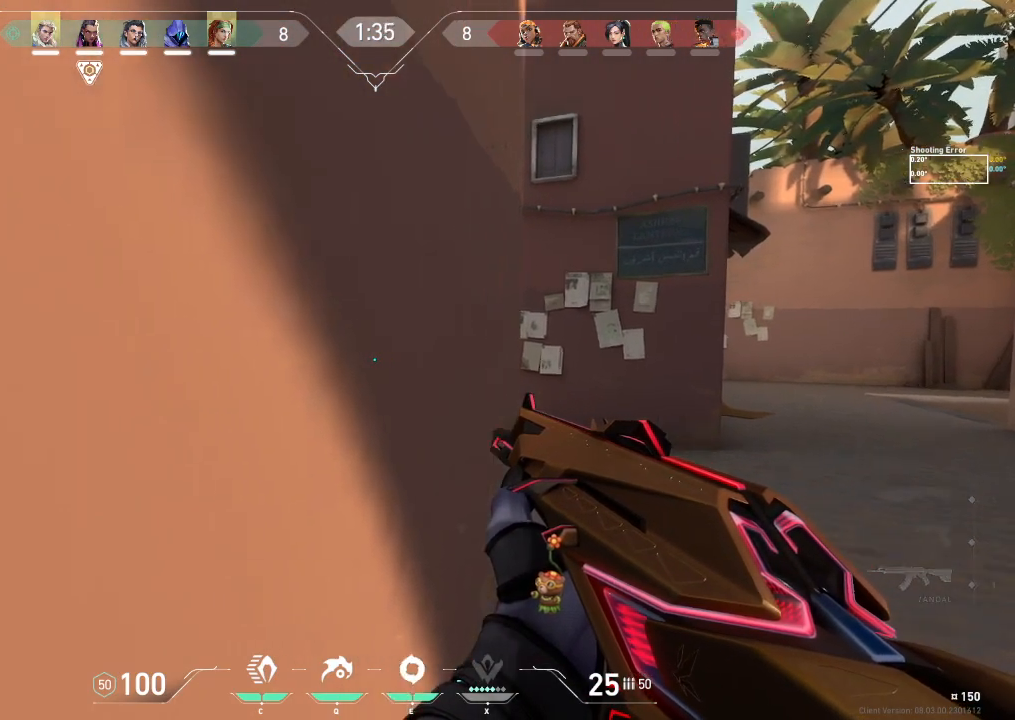
{"keys": [], "events": [[17, "e", "down"], [67, "a", "up"], [150, "e", "up"]]}
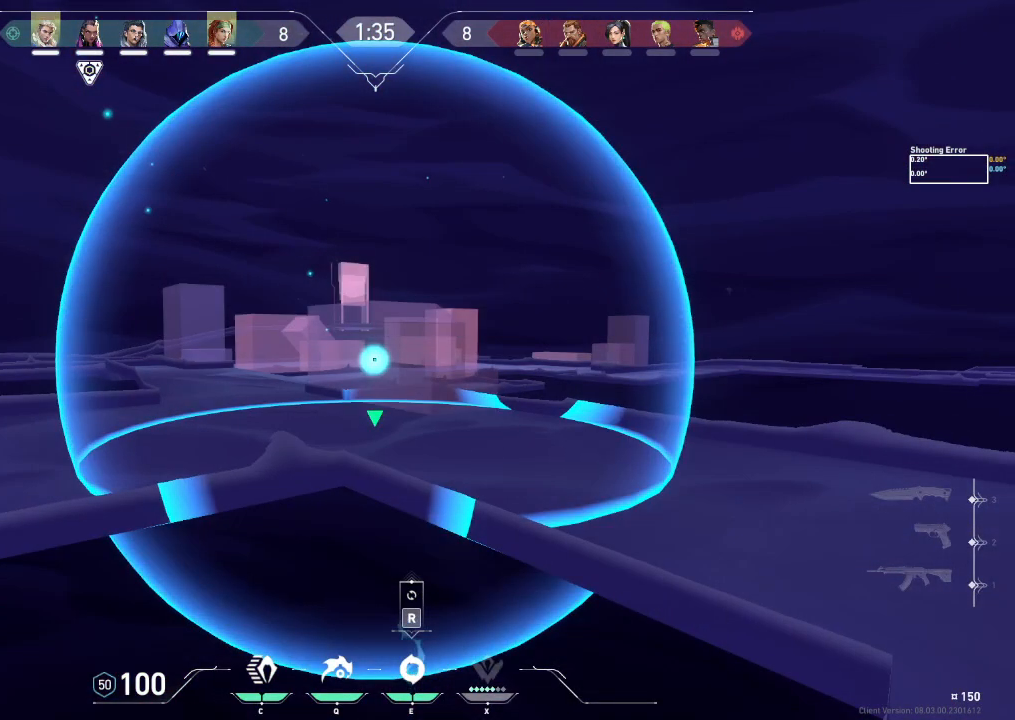
{"keys": [], "events": []}
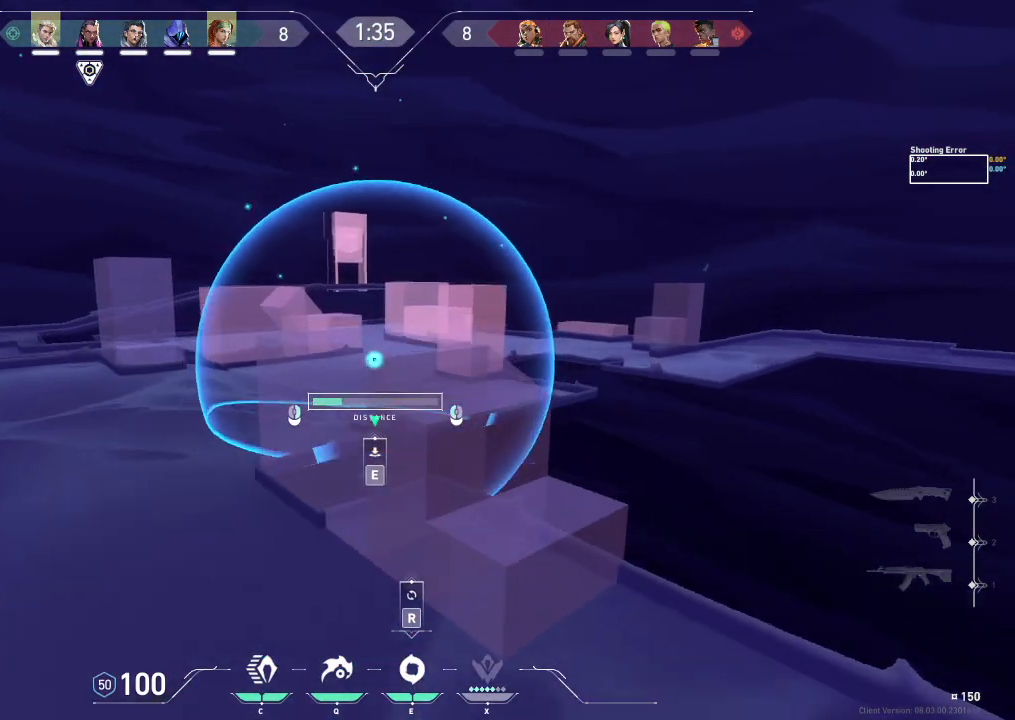
{"keys": [], "events": []}
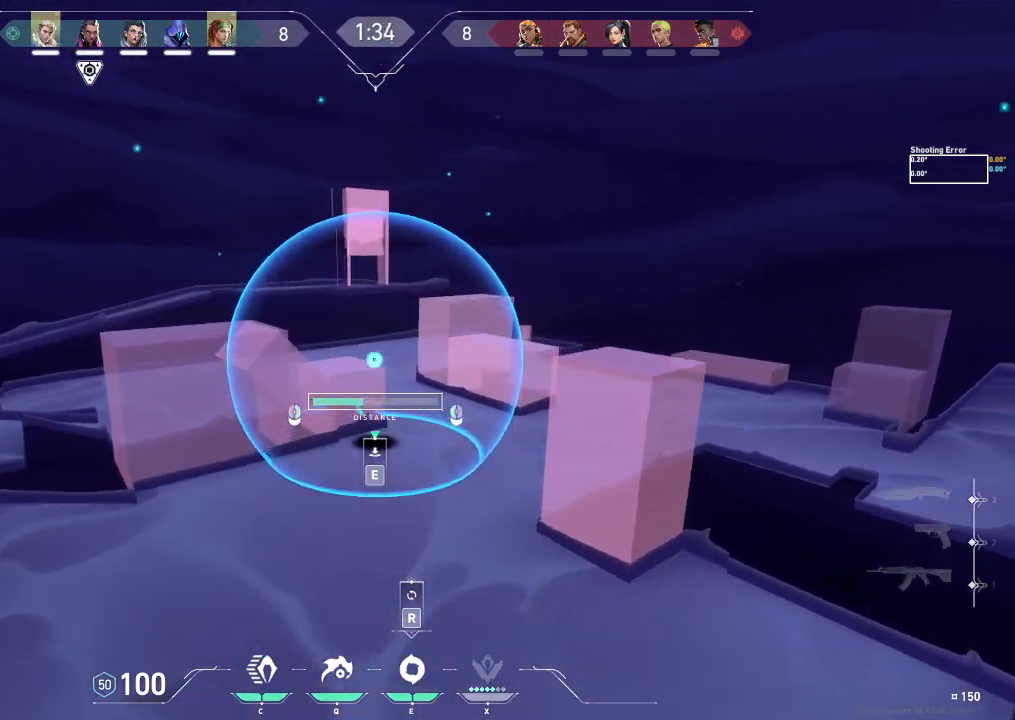
{"keys": [], "events": []}
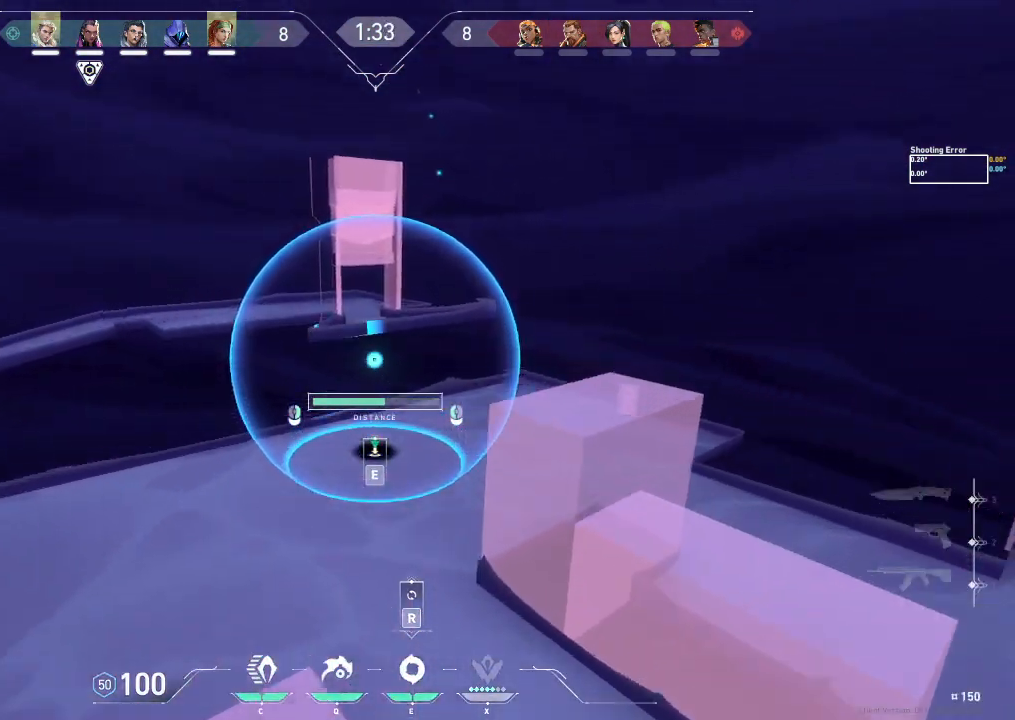
{"keys": ["e"], "events": [[417, "e", "down"]]}
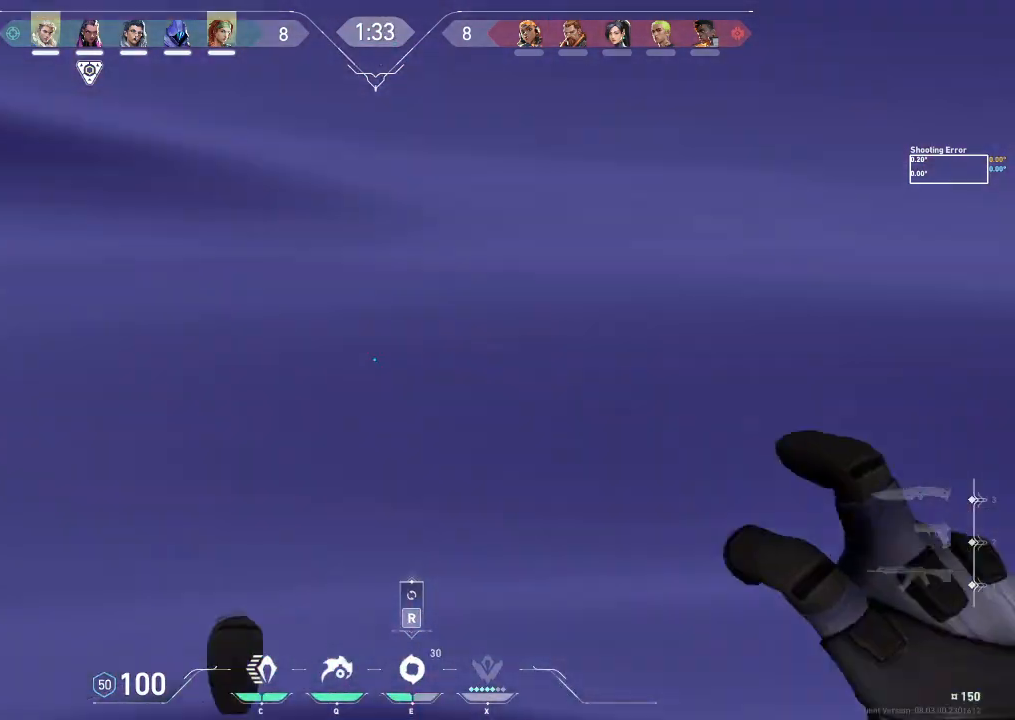
{"keys": ["s"], "events": [[17, "e", "up"], [100, "s", "down"], [317, "d", "down"], [433, "d", "up"]]}
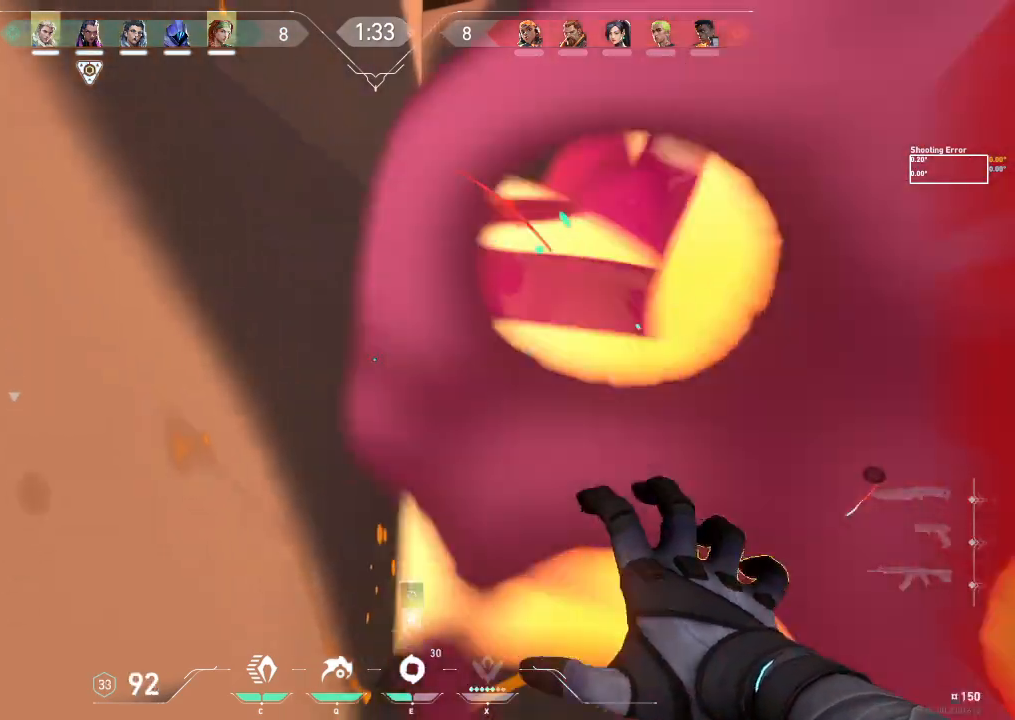
{"keys": ["shift", "w"], "events": [[250, "s", "up"], [267, "d", "down"], [350, "shift", "down"], [367, "w", "down"], [400, "d", "up"]]}
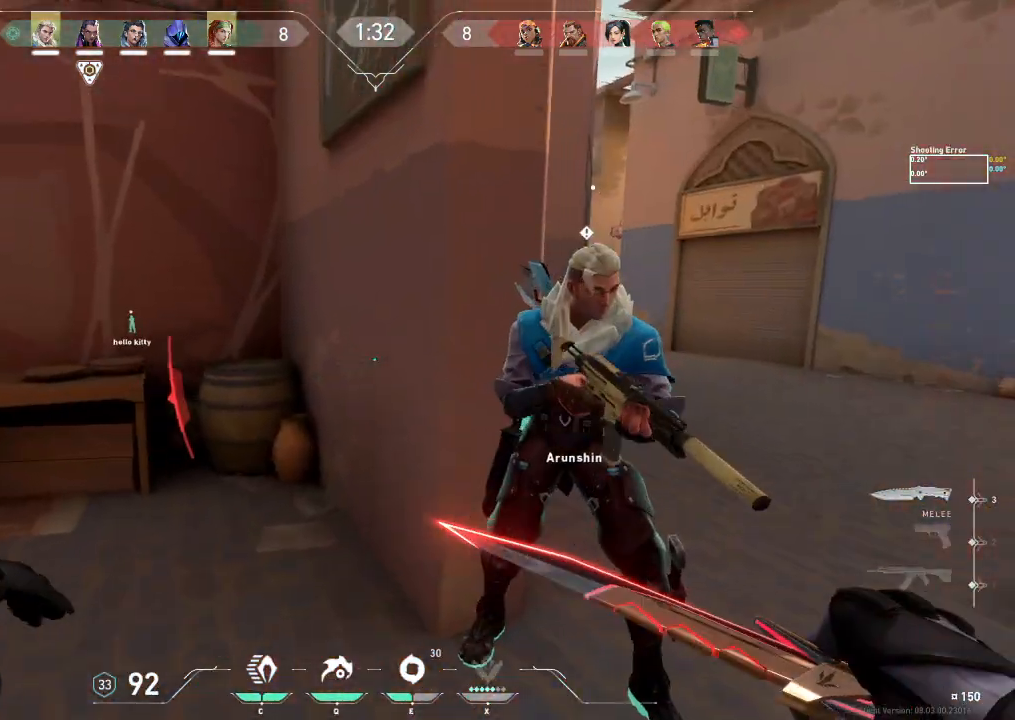
{"keys": ["d", "shift", "space"], "events": [[183, "d", "down"], [417, "space", "down"], [467, "w", "up"]]}
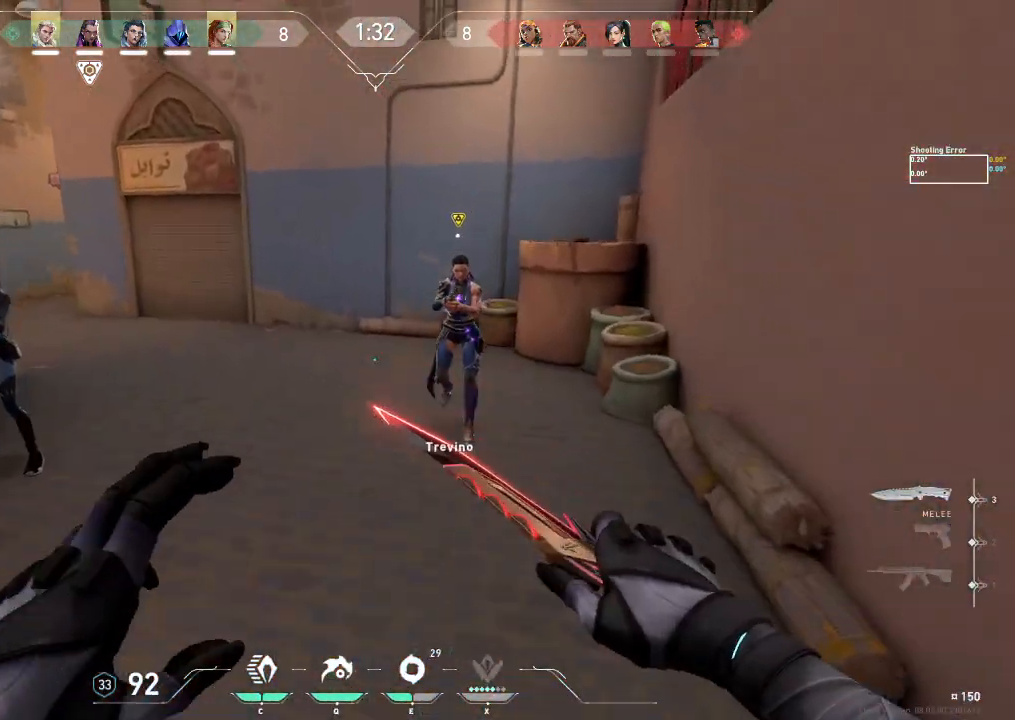
{"keys": ["d"], "events": [[50, "space", "up"], [150, "shift", "up"]]}
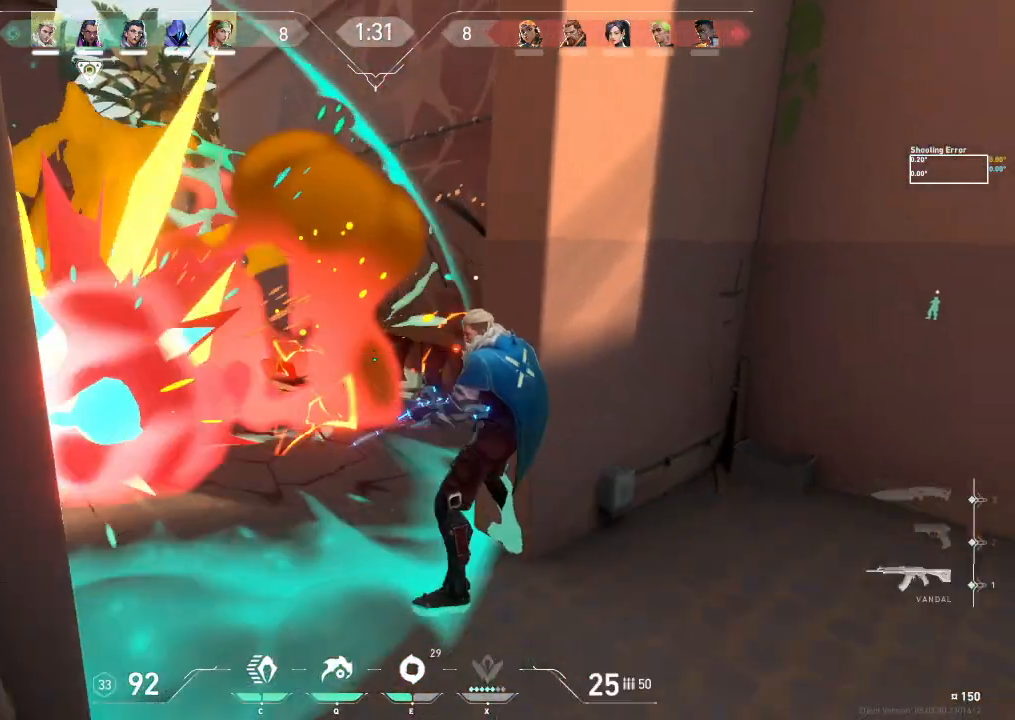
{"keys": ["d", "s", "shift"], "events": [[417, "shift", "down"], [433, "s", "down"]]}
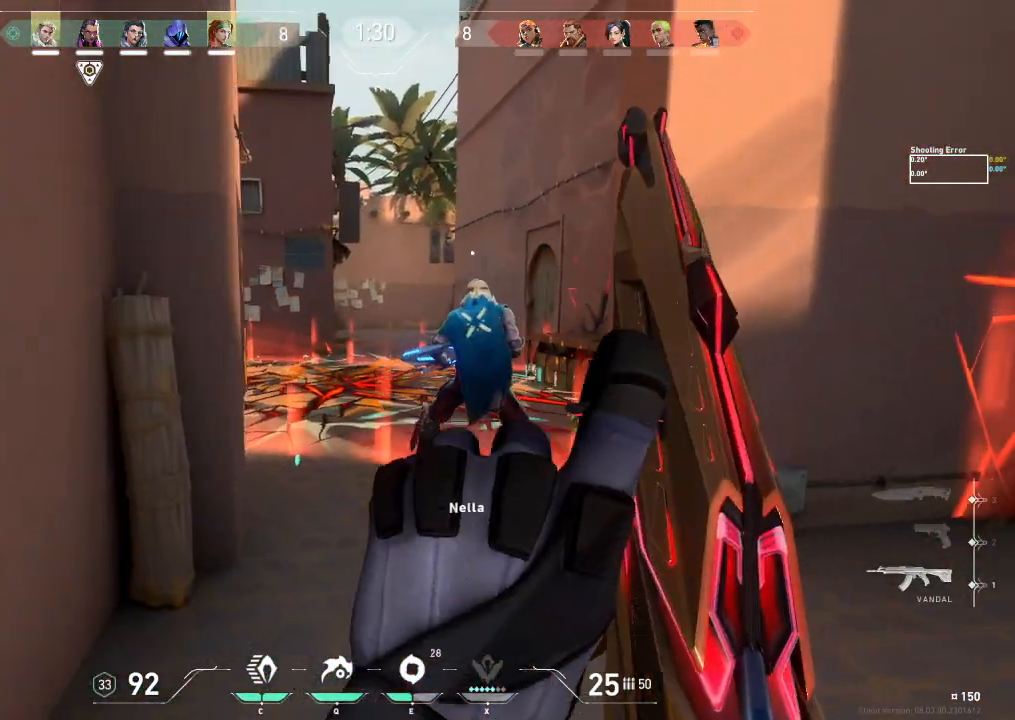
{"keys": ["a", "s"], "events": [[317, "shift", "up"], [450, "d", "up"], [500, "a", "down"]]}
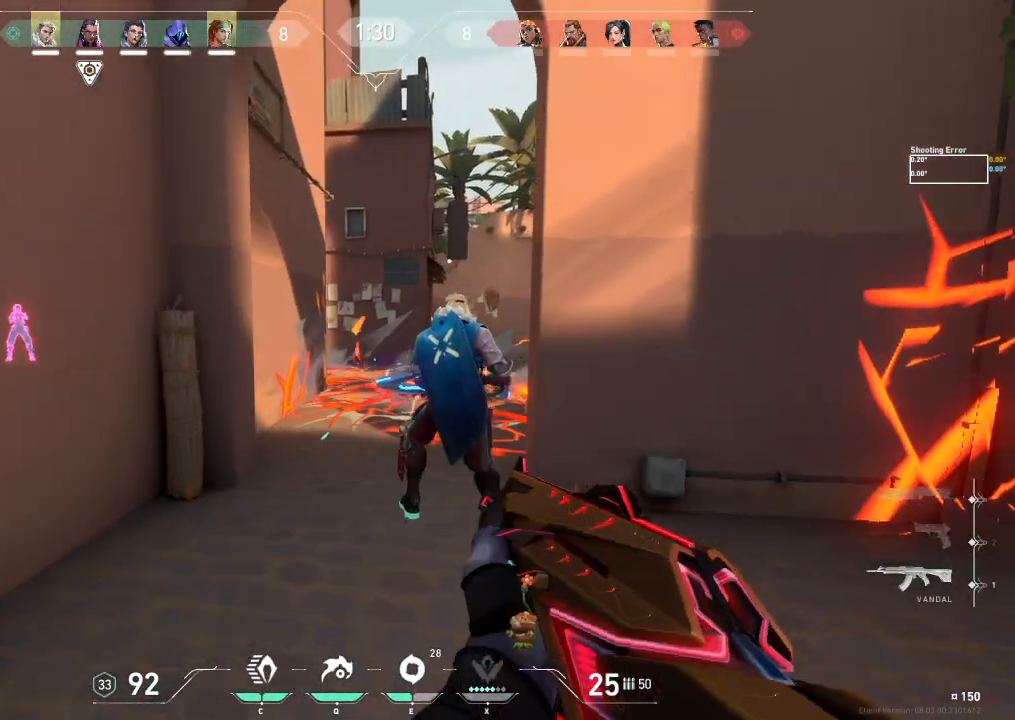
{"keys": ["a"], "events": [[350, "s", "up"]]}
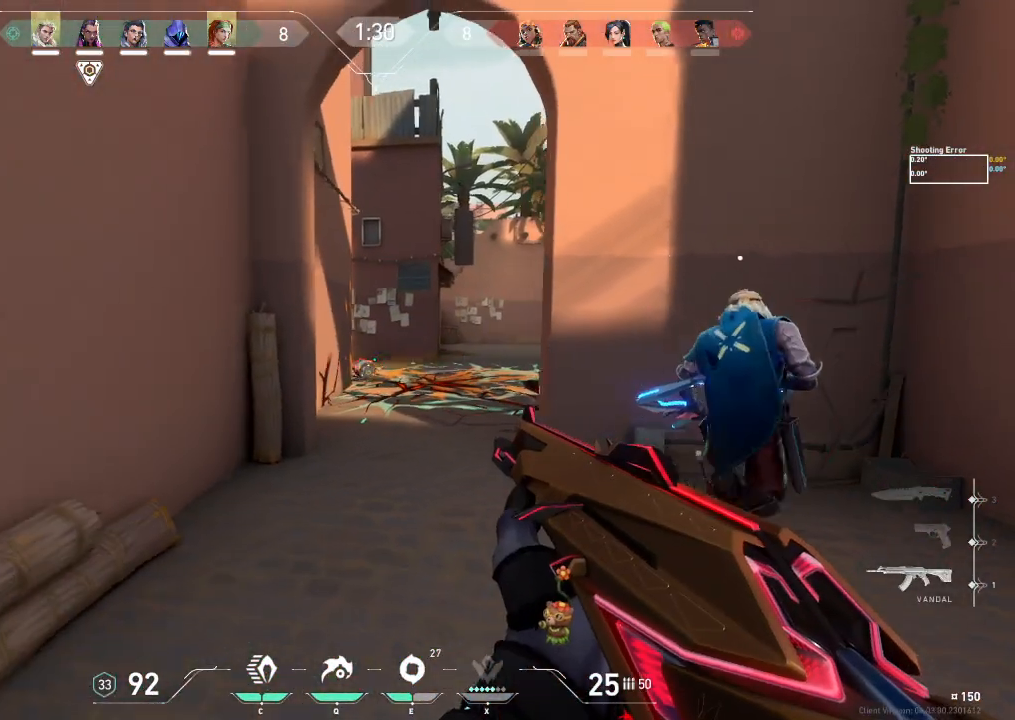
{"keys": [], "events": [[33, "a", "up"]]}
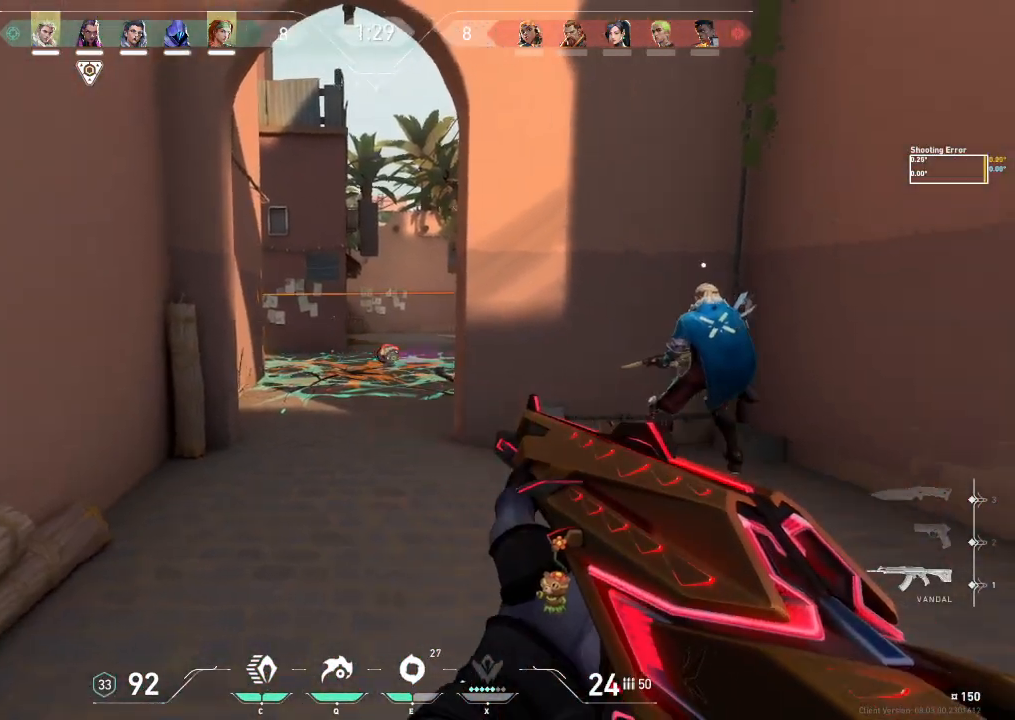
{"keys": [], "events": [[217, "a", "down"], [467, "a", "up"]]}
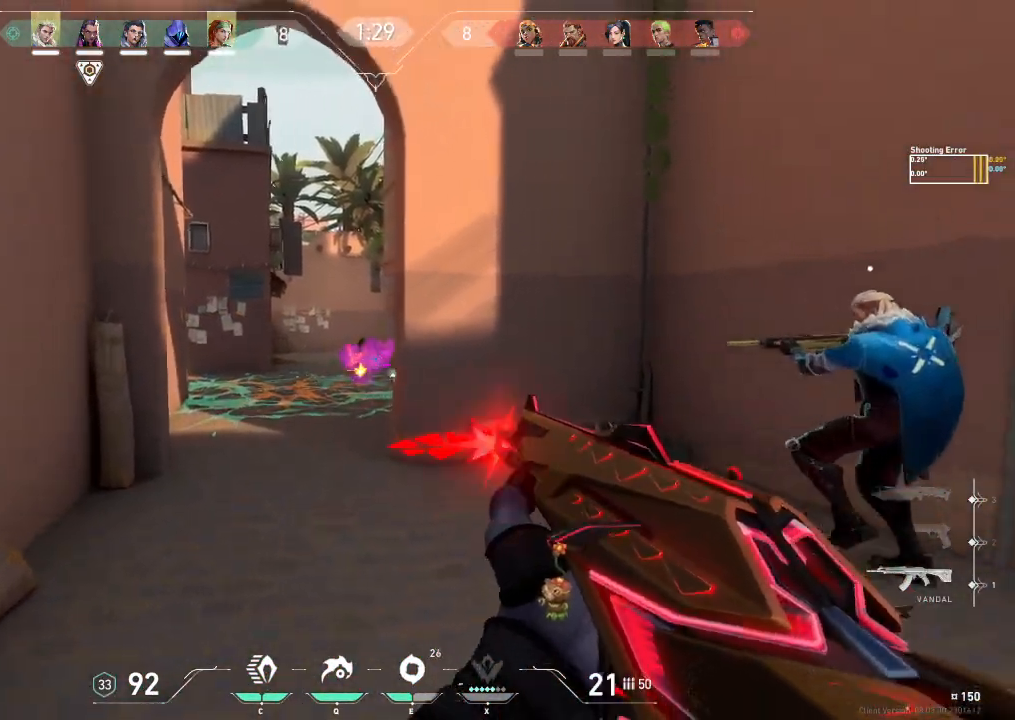
{"keys": ["d", "w"], "events": [[367, "w", "down"], [483, "d", "down"]]}
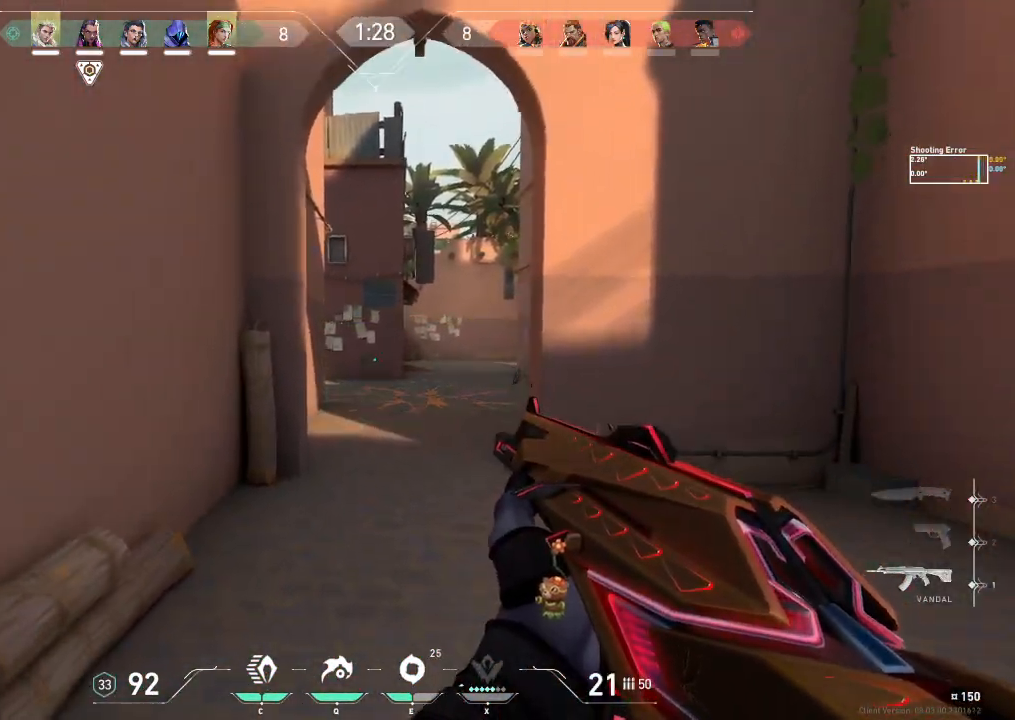
{"keys": ["a"], "events": [[67, "w", "up"], [383, "d", "up"], [417, "a", "down"]]}
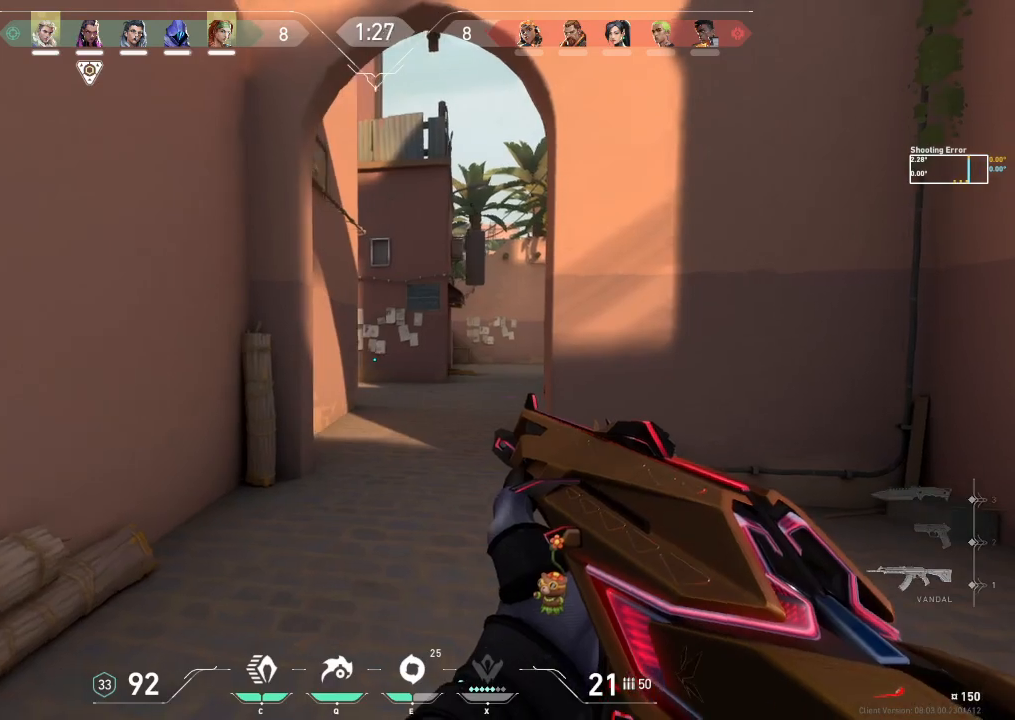
{"keys": ["shift", "w"], "events": [[17, "w", "down"], [67, "a", "up"], [217, "q", "down"], [300, "q", "up"], [400, "shift", "down"]]}
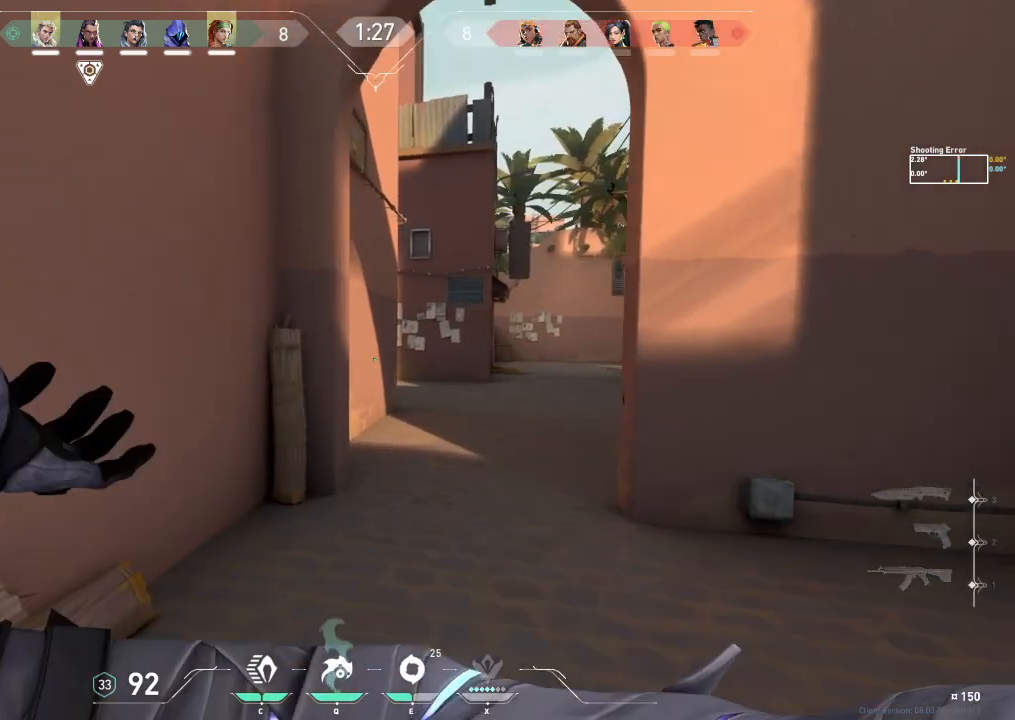
{"keys": ["d", "shift", "w"], "events": [[167, "d", "down"]]}